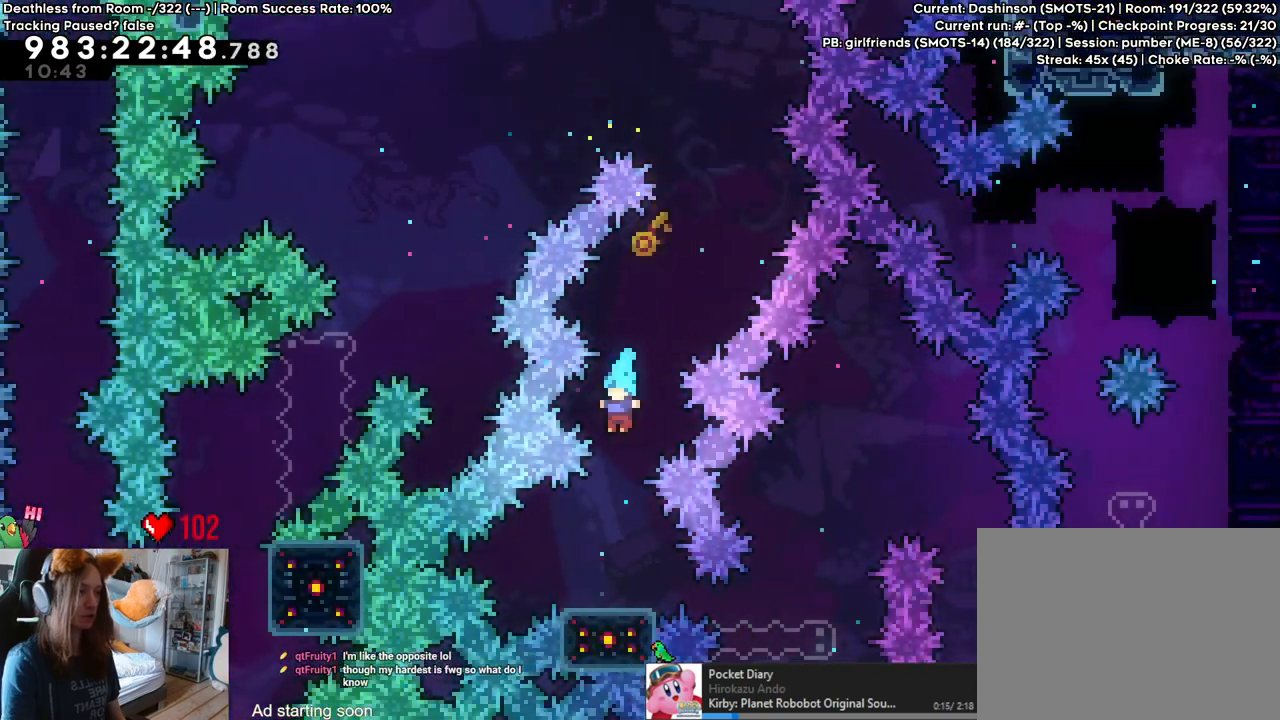
Gameplay with a controller (Nintendo layout); each line is a JSON object with the inputs held at the frame after it. "events" lists button and stick changes between this image and that frame as [ms after this image, input, new state], when the widget could be followed in between. Not read: HOME L2 L3 R1 R3.
{"buttons": ["R2"], "left_stick": "center", "right_stick": "center", "events": []}
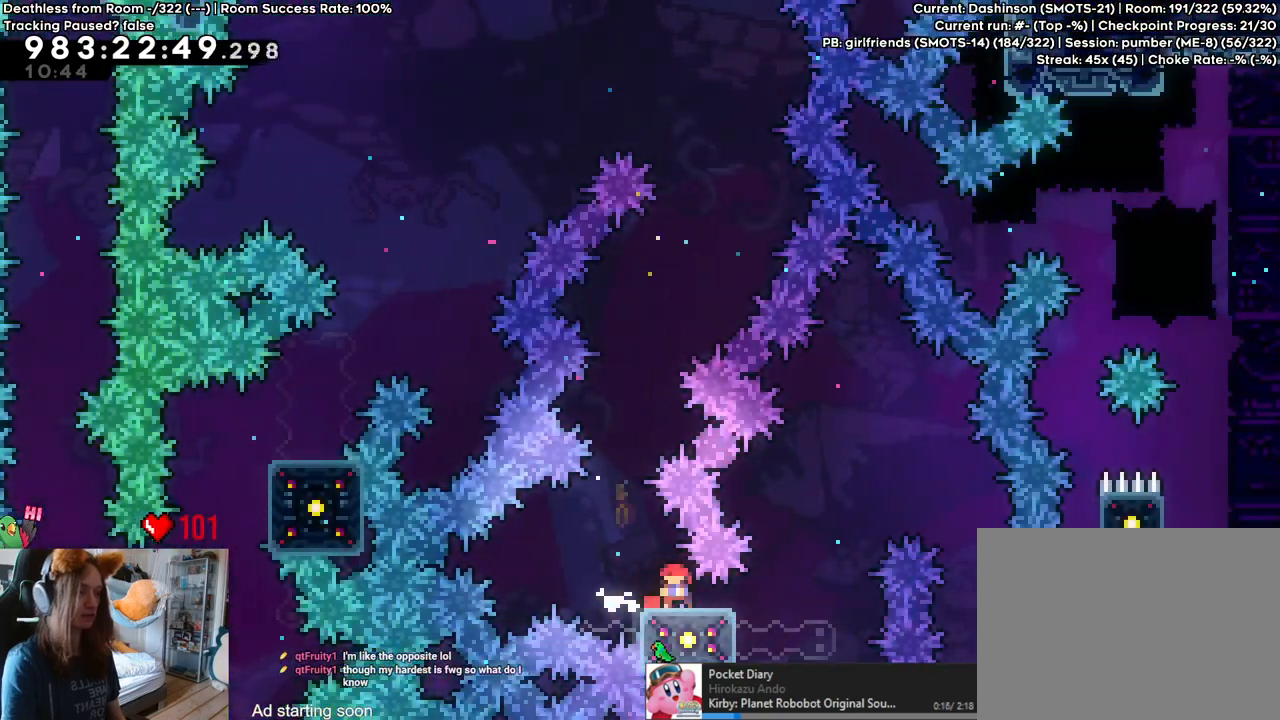
{"buttons": [], "left_stick": "center", "right_stick": "center", "events": [[433, "R2", "up"]]}
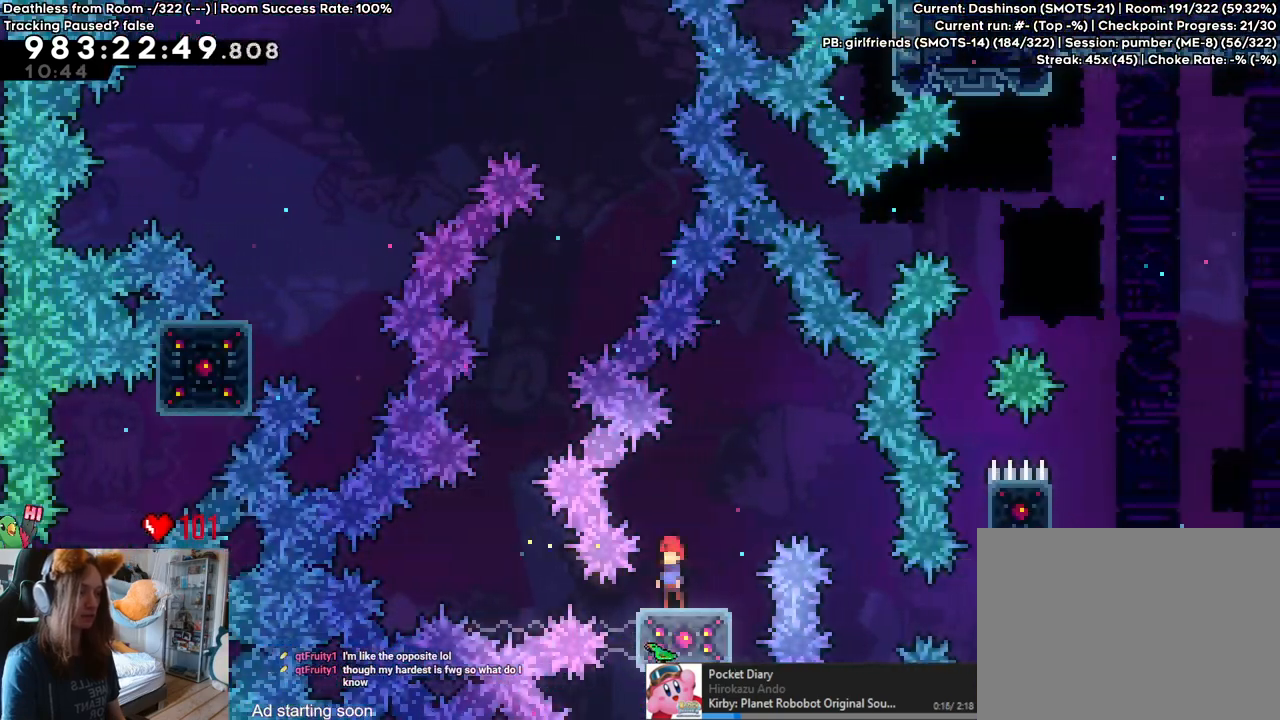
{"buttons": [], "left_stick": "center", "right_stick": "center", "events": [[117, "left_stick", "right"], [167, "left_stick", "center"], [433, "left_stick", "down-right"], [483, "left_stick", "center"]]}
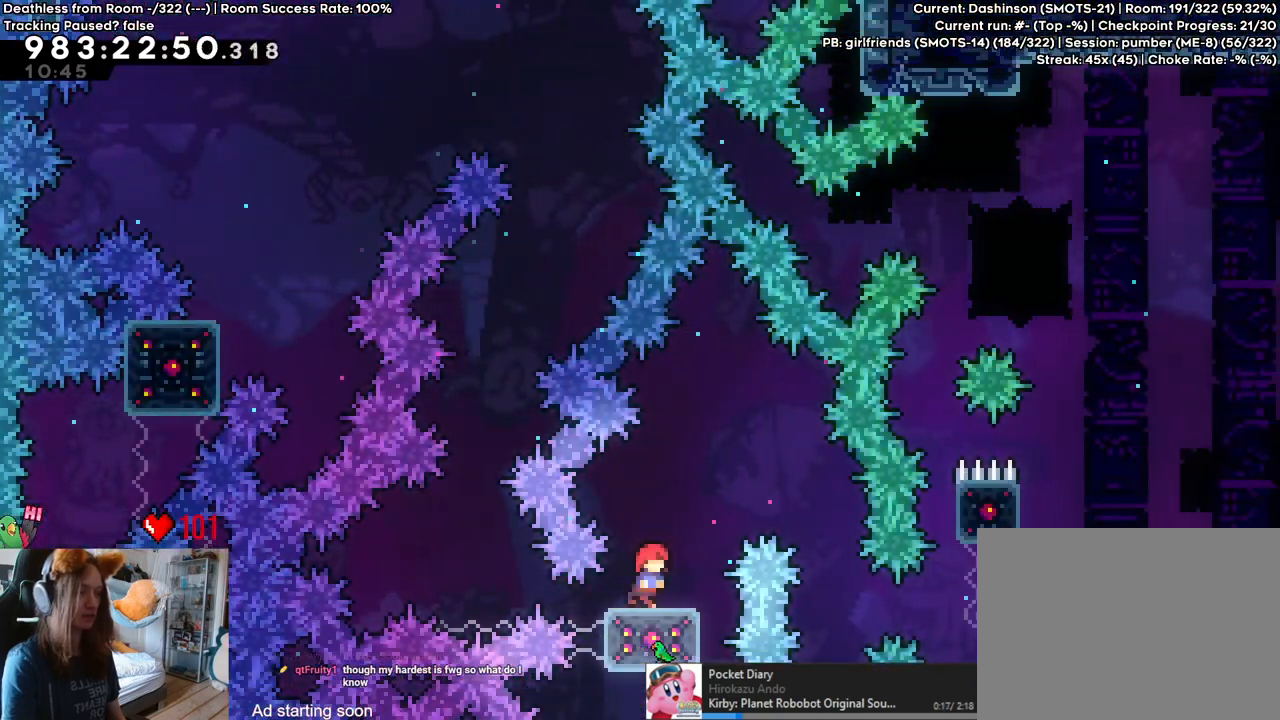
{"buttons": ["B"], "left_stick": "right", "right_stick": "center", "events": [[267, "left_stick", "right"], [317, "B", "down"]]}
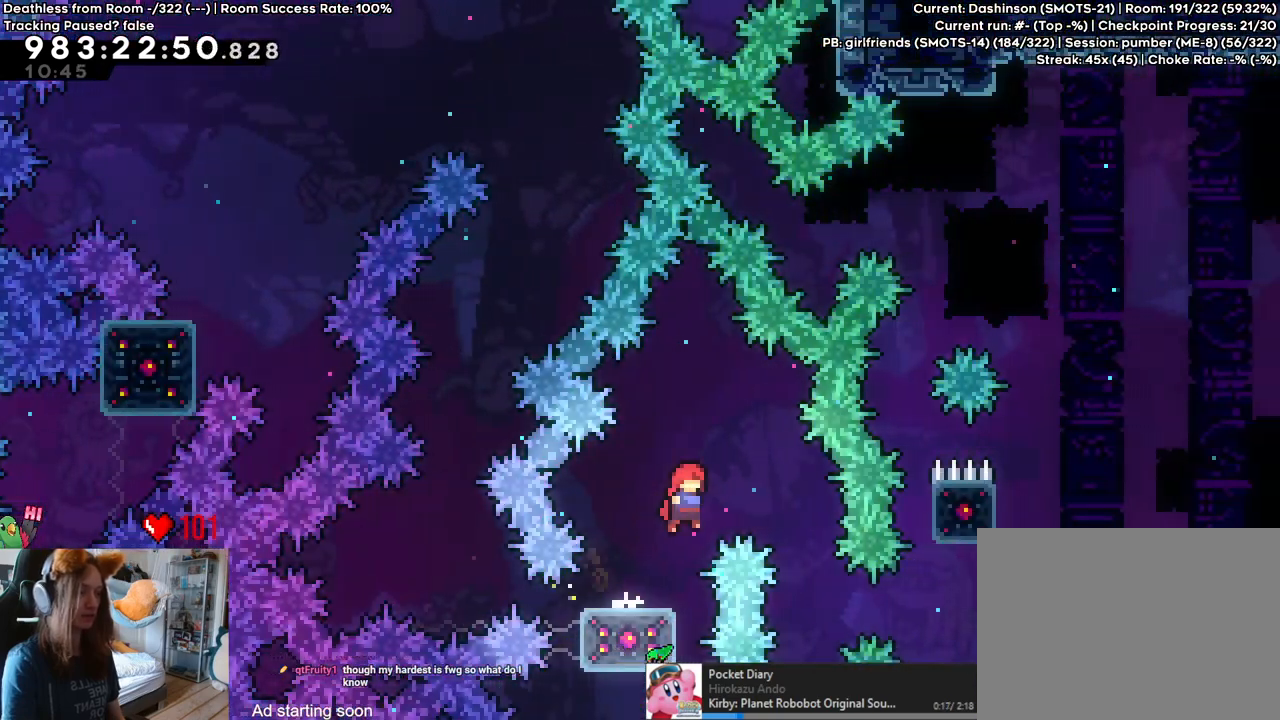
{"buttons": ["B", "Y"], "left_stick": "right", "right_stick": "center", "events": [[267, "left_stick", "center"], [433, "left_stick", "right"], [483, "Y", "down"]]}
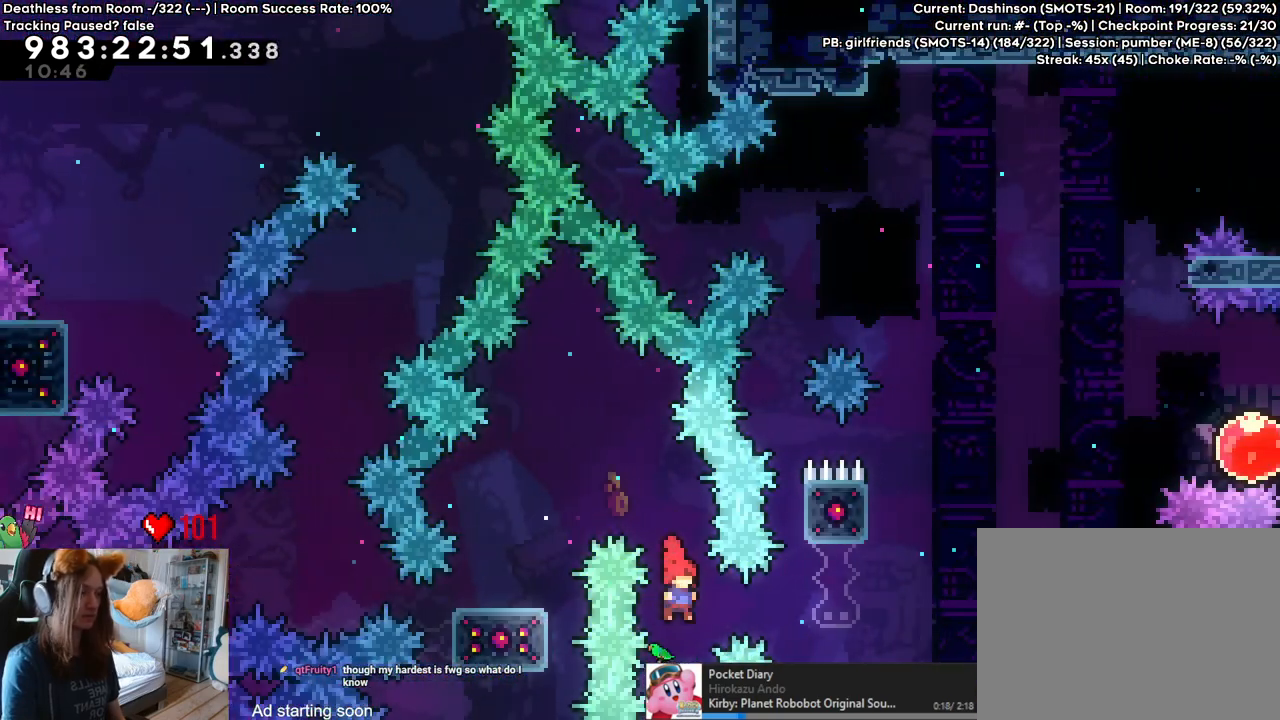
{"buttons": [], "left_stick": "up", "right_stick": "center", "events": [[100, "Y", "up"], [150, "B", "up"], [233, "left_stick", "center"], [317, "left_stick", "up"]]}
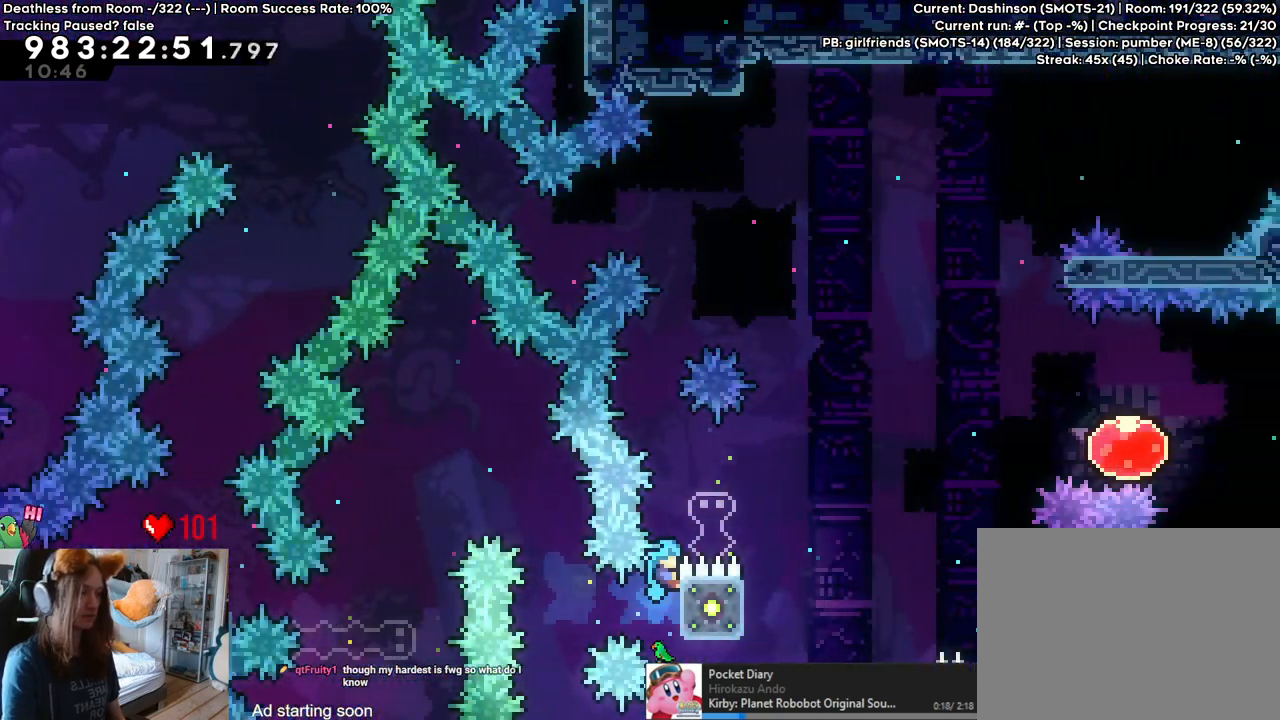
{"buttons": [], "left_stick": "center", "right_stick": "center", "events": [[150, "left_stick", "center"]]}
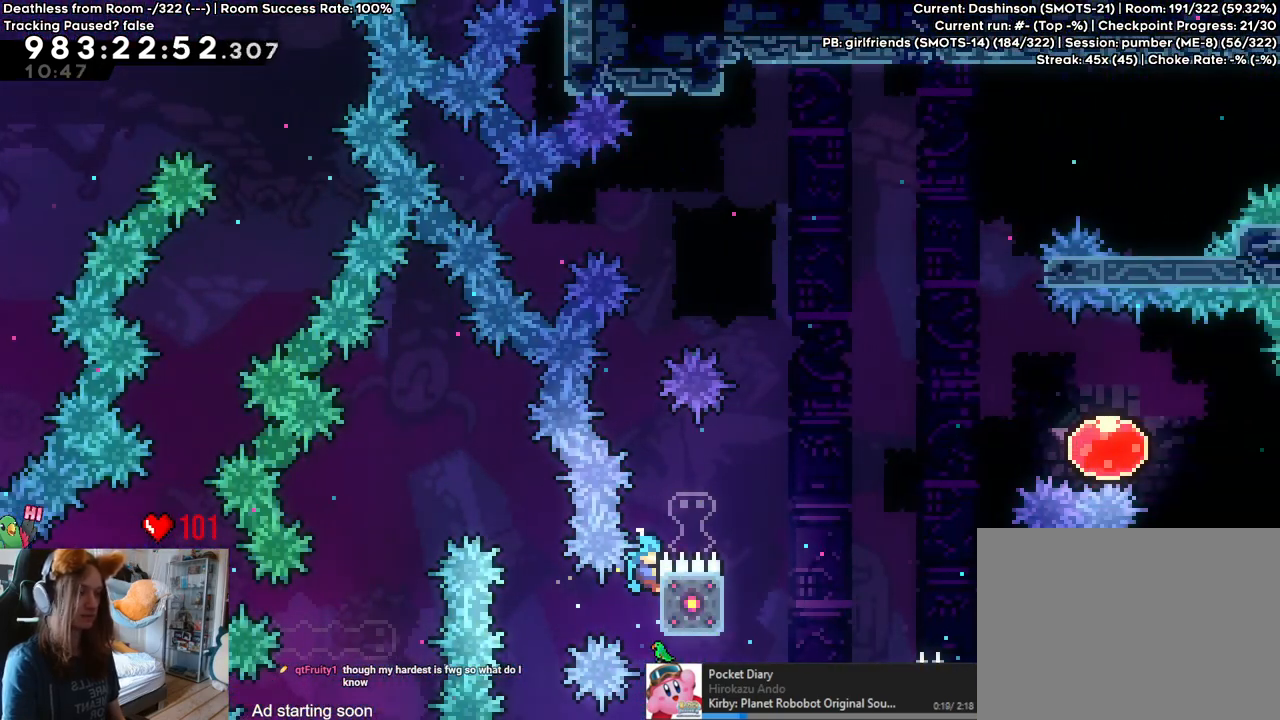
{"buttons": [], "left_stick": "center", "right_stick": "center", "events": []}
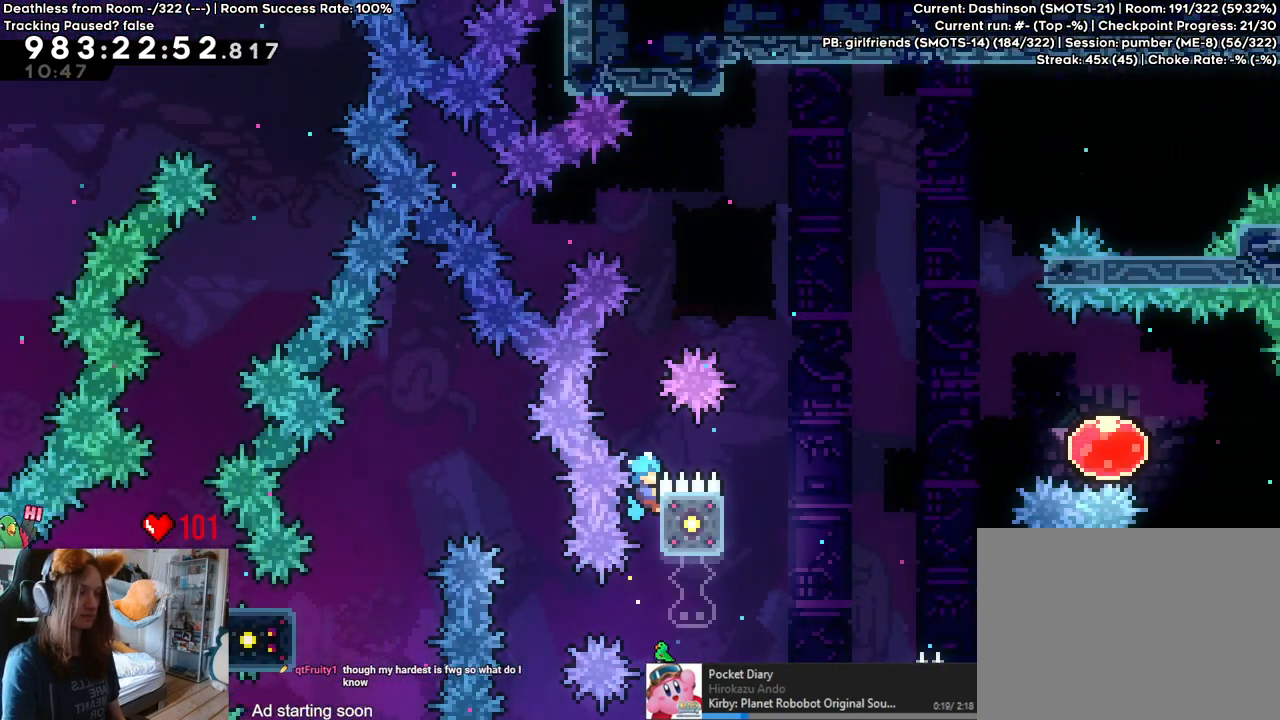
{"buttons": ["B"], "left_stick": "right", "right_stick": "center", "events": [[100, "B", "down"], [283, "left_stick", "right"]]}
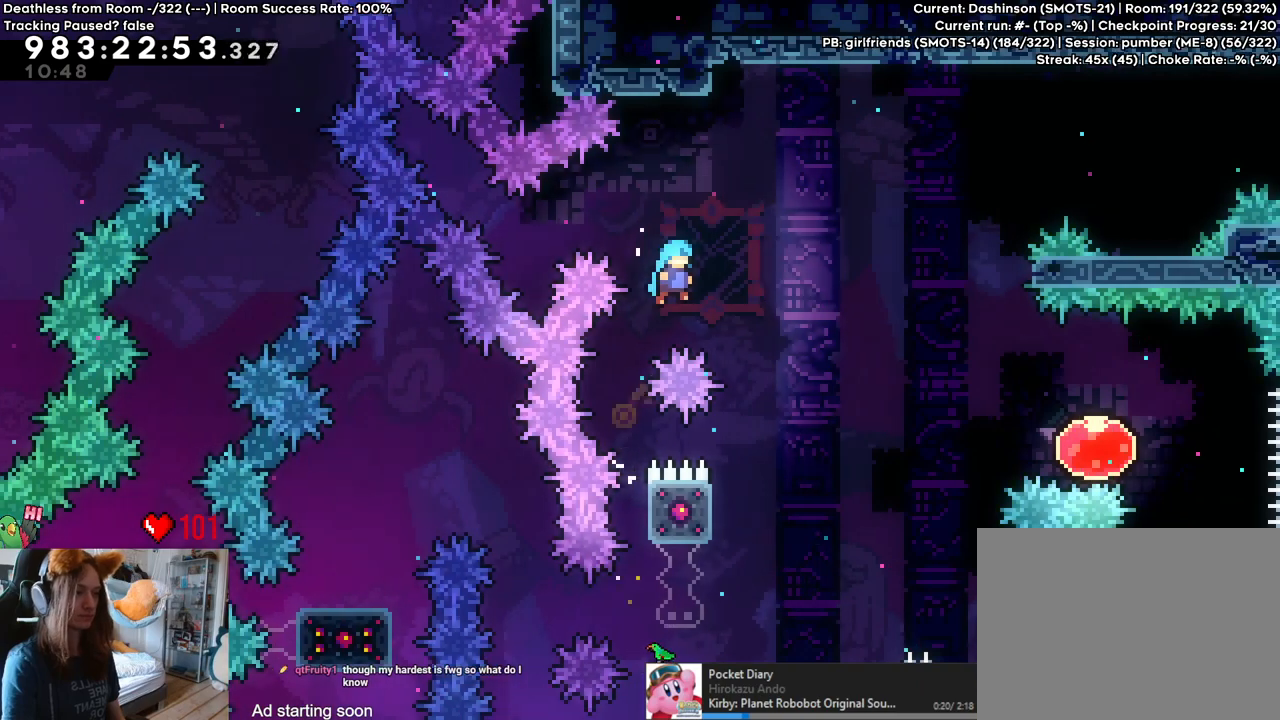
{"buttons": ["A"], "left_stick": "left", "right_stick": "center", "events": [[150, "left_stick", "center"], [217, "B", "up"], [317, "left_stick", "left"], [417, "A", "down"]]}
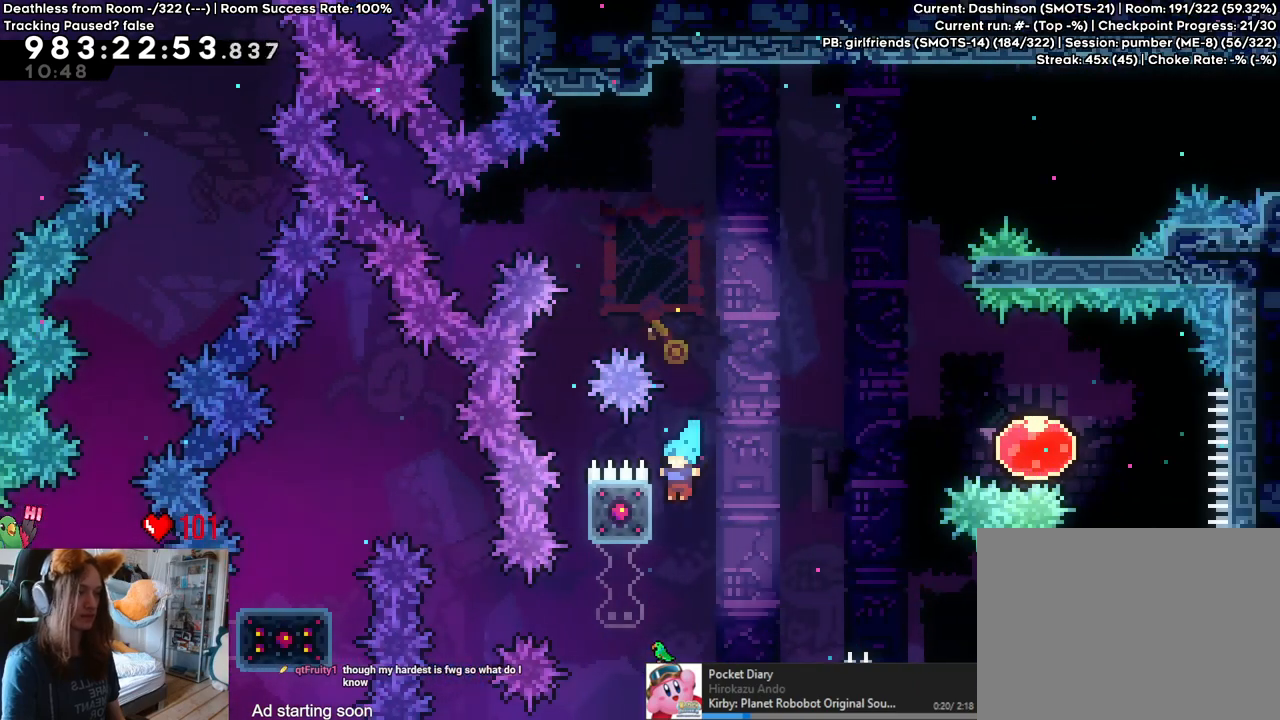
{"buttons": [], "left_stick": "right", "right_stick": "center", "events": [[17, "A", "up"], [17, "B", "down"], [67, "left_stick", "right"], [283, "B", "up"]]}
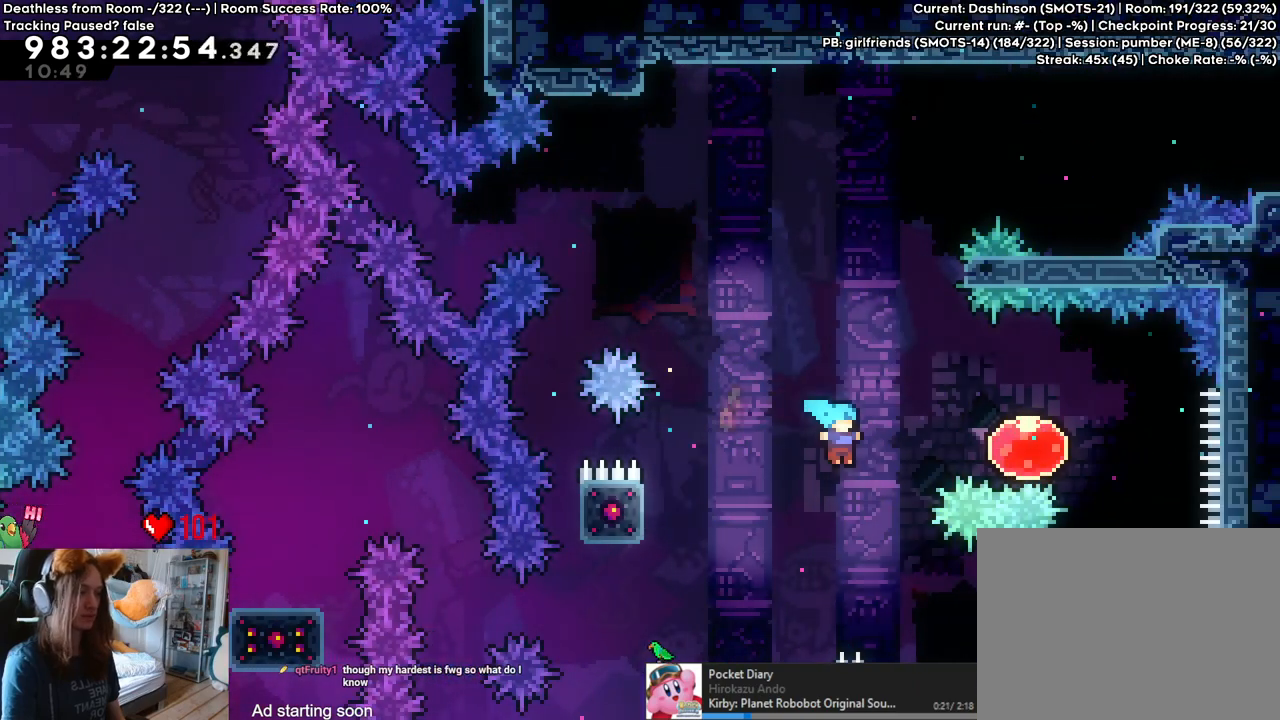
{"buttons": [], "left_stick": "center", "right_stick": "center", "events": [[100, "left_stick", "center"], [250, "left_stick", "left"], [400, "left_stick", "center"]]}
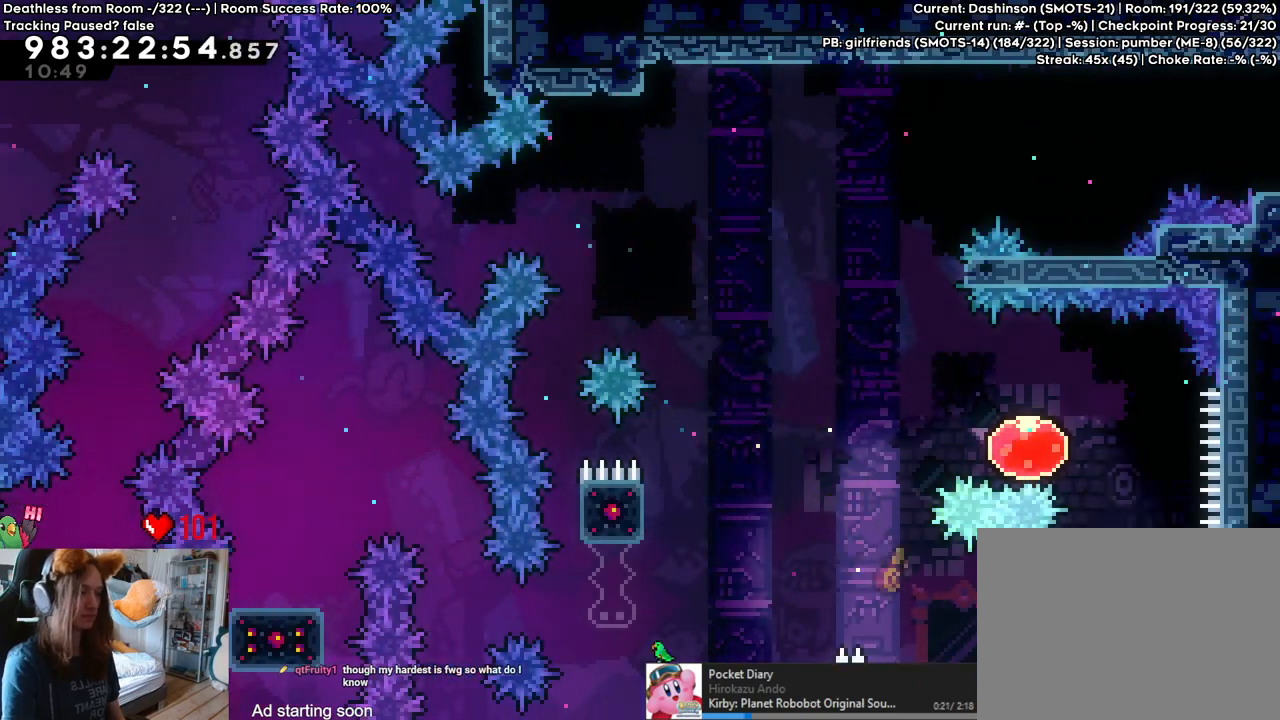
{"buttons": [], "left_stick": "left", "right_stick": "center", "events": [[67, "left_stick", "up"], [100, "Y", "down"], [200, "Y", "up"], [233, "left_stick", "center"], [417, "left_stick", "left"]]}
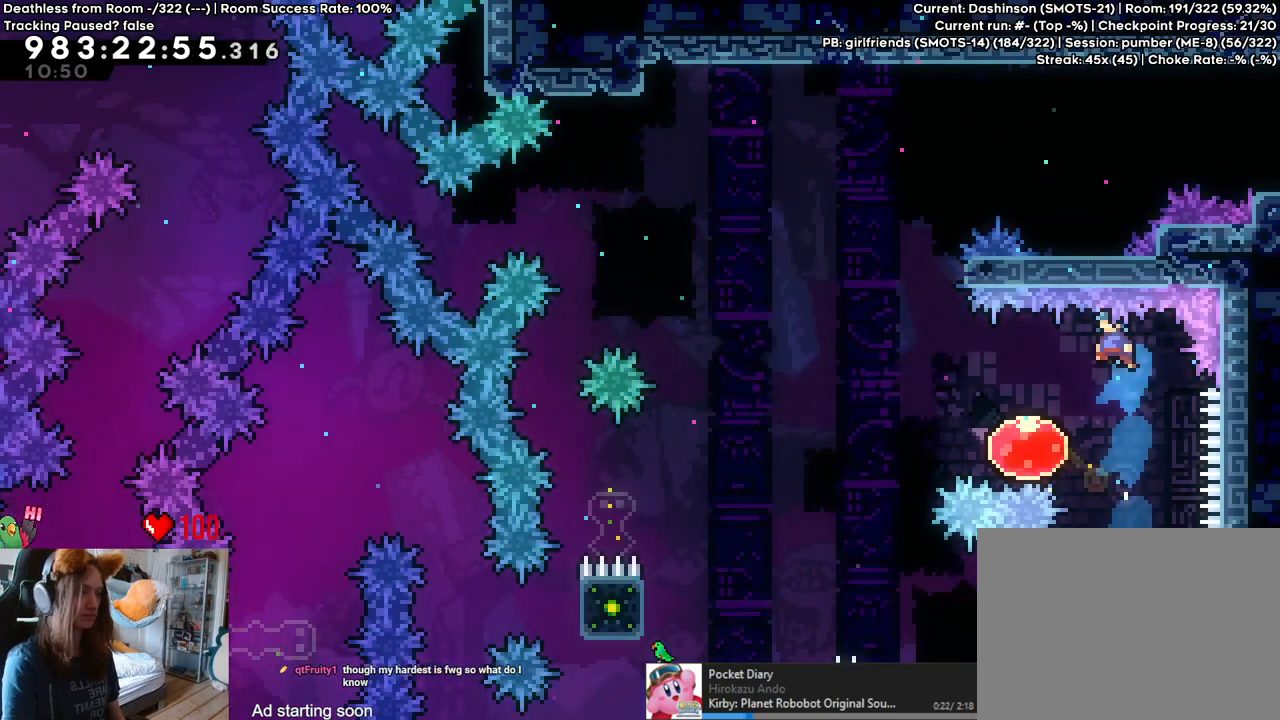
{"buttons": [], "left_stick": "left", "right_stick": "center", "events": []}
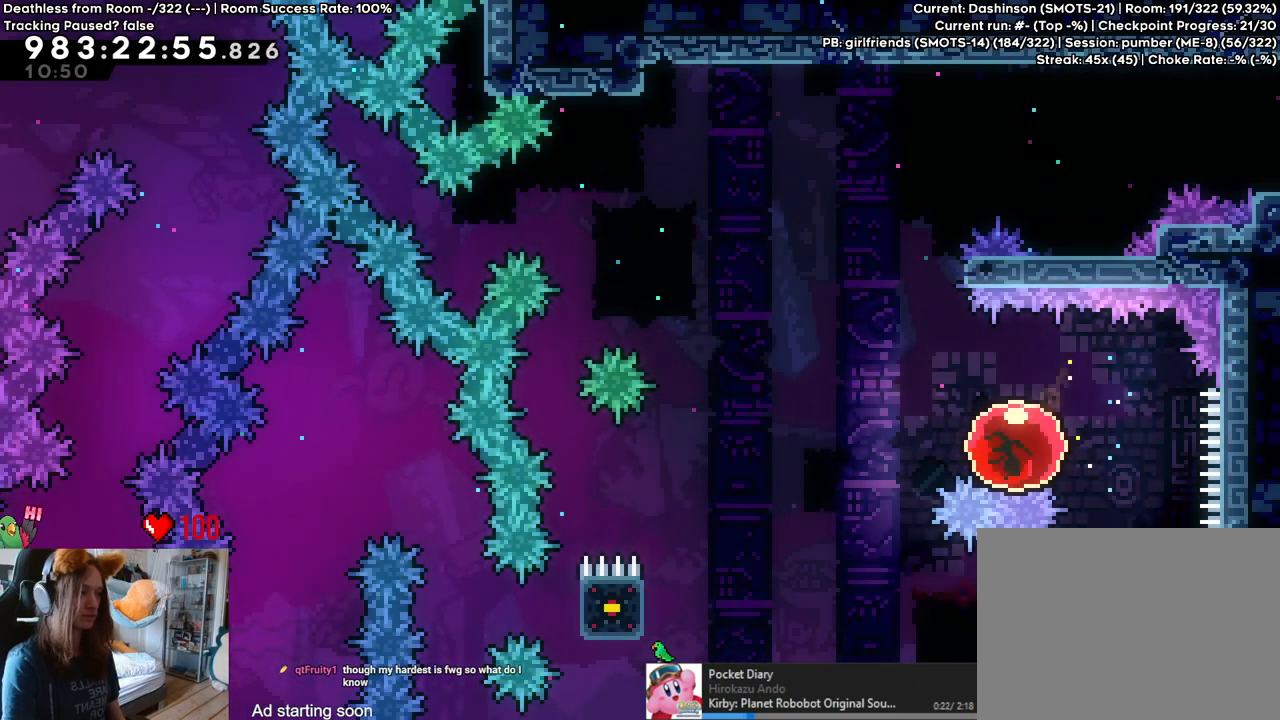
{"buttons": [], "left_stick": "right", "right_stick": "center", "events": [[217, "left_stick", "up"], [267, "Y", "down"], [400, "Y", "up"], [483, "left_stick", "right"]]}
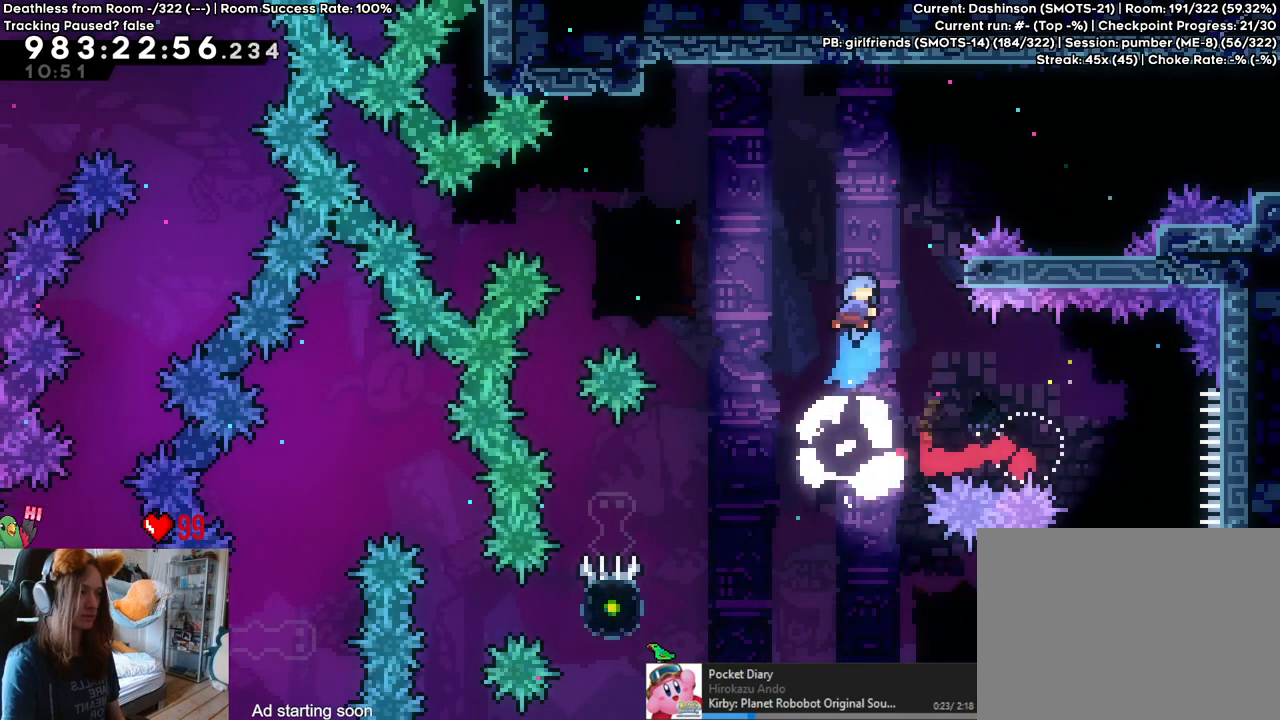
{"buttons": ["B"], "left_stick": "right", "right_stick": "center", "events": [[383, "B", "down"]]}
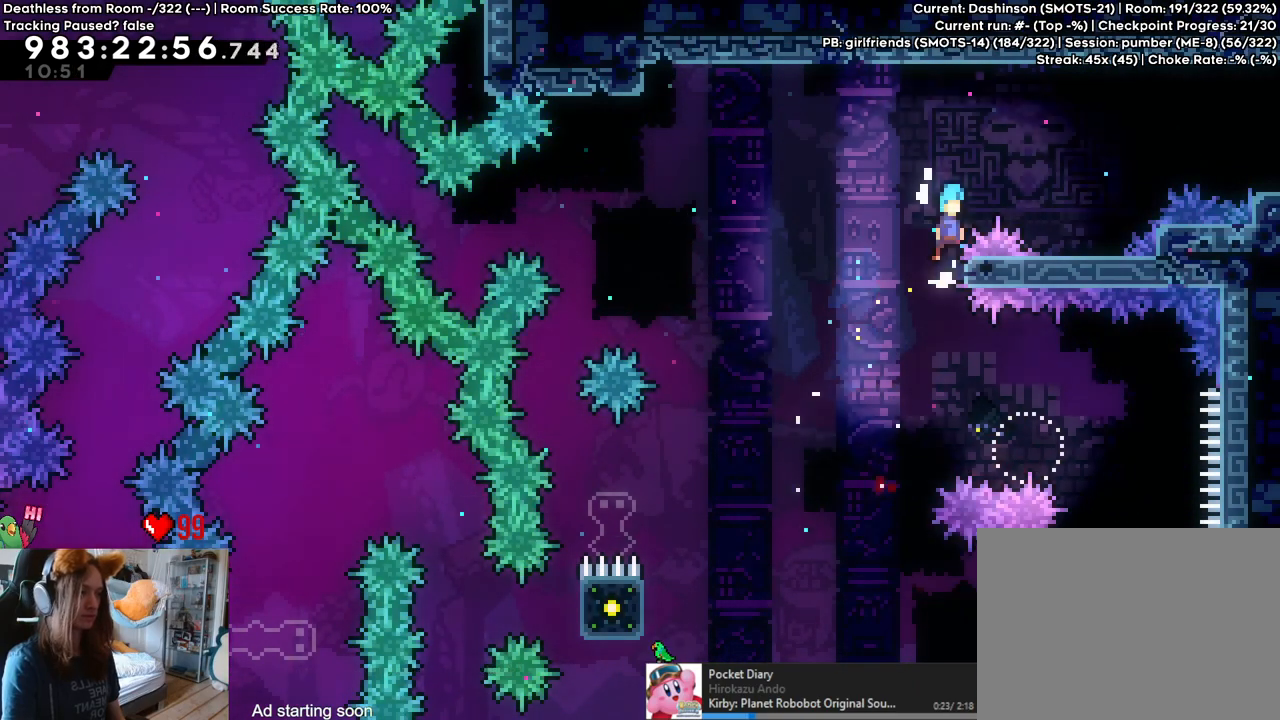
{"buttons": ["B"], "left_stick": "center", "right_stick": "center", "events": [[317, "B", "up"], [317, "left_stick", "center"], [450, "B", "down"]]}
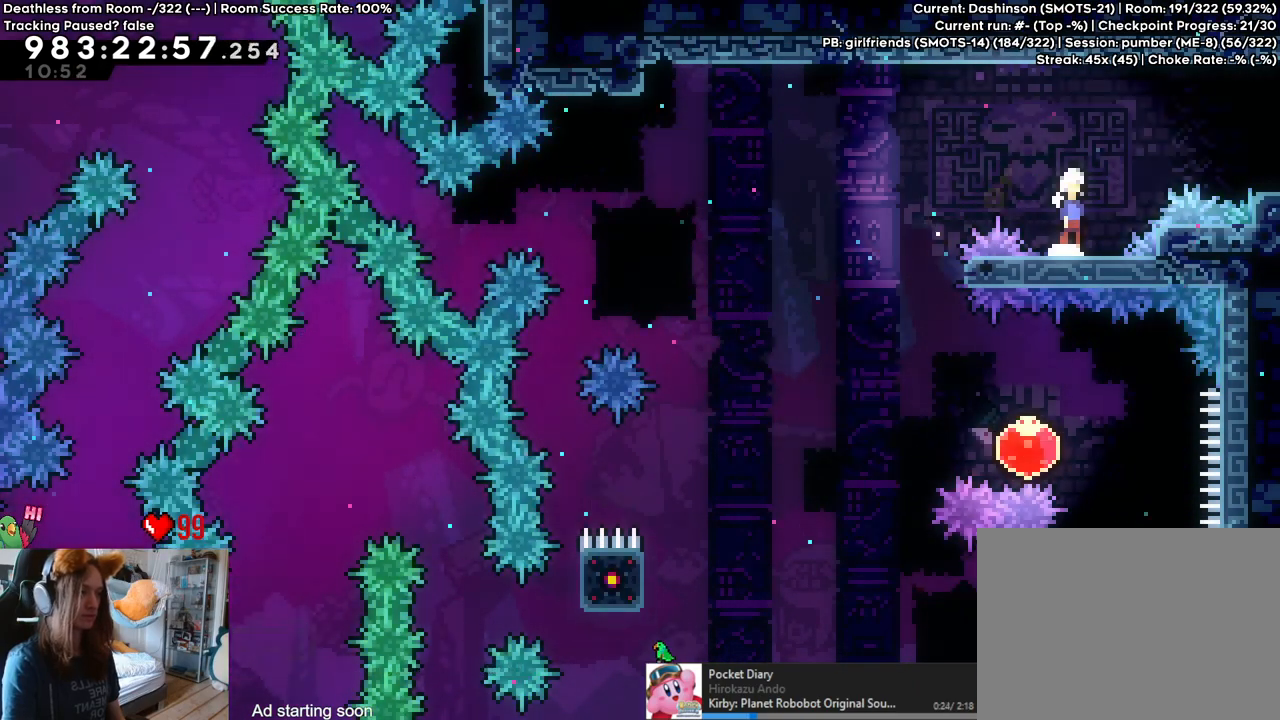
{"buttons": [], "left_stick": "center", "right_stick": "center", "events": [[200, "Y", "down"], [400, "Y", "up"], [450, "B", "up"]]}